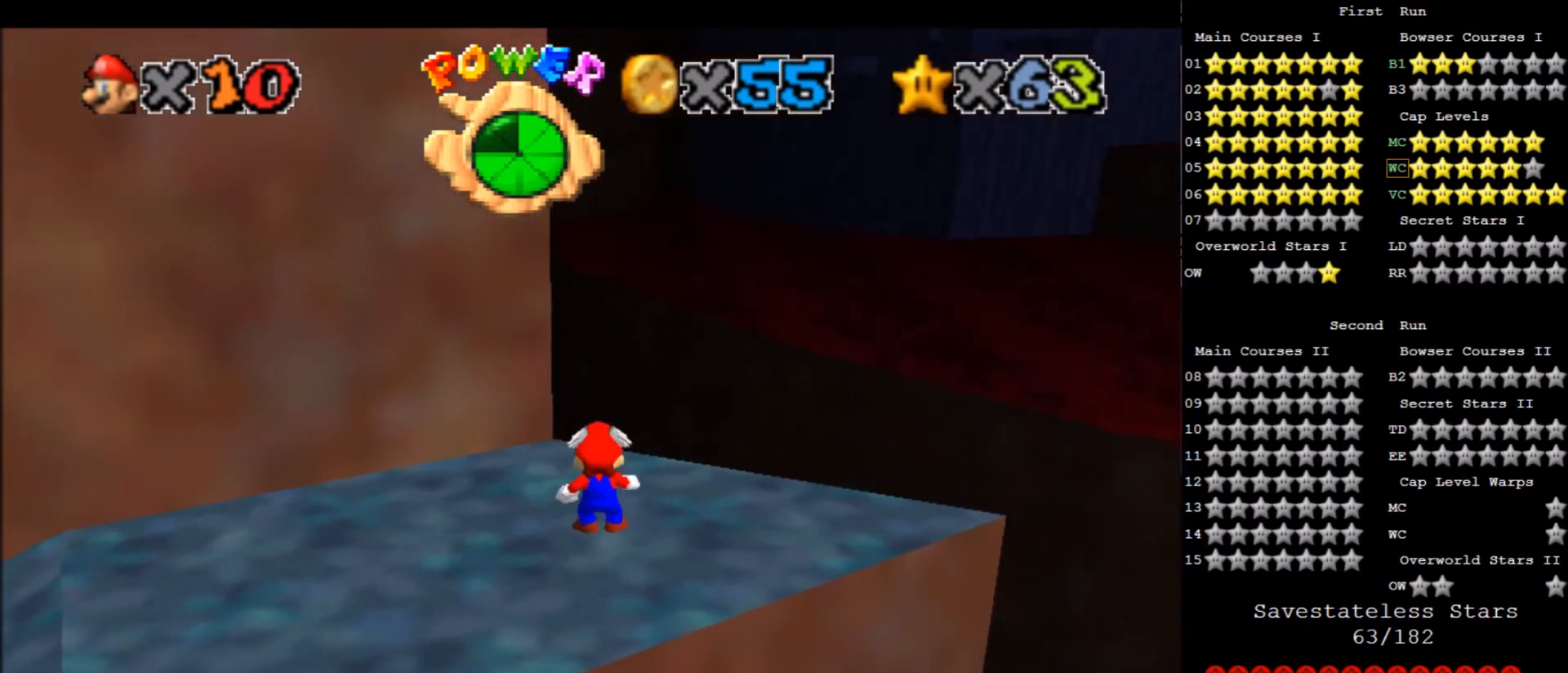
Gameplay with keyboard; each line is a JSON object with the keys held at the frame after it. "events" lists presses ("down") and releases ("up") of "a", "c", "d", "down", "f", "left", "return", "right", "s", "up", "w", "x" and "z" between this image and that frame as [ms after this image, input, new state], when the widget could be followed in between. No other keys are recorded. Mouse input is not recorded.
{"keys": [], "events": [[33, "x", "down"], [134, "x", "up"], [234, "down", "down"], [234, "left", "down"], [367, "left", "up"], [434, "down", "up"]]}
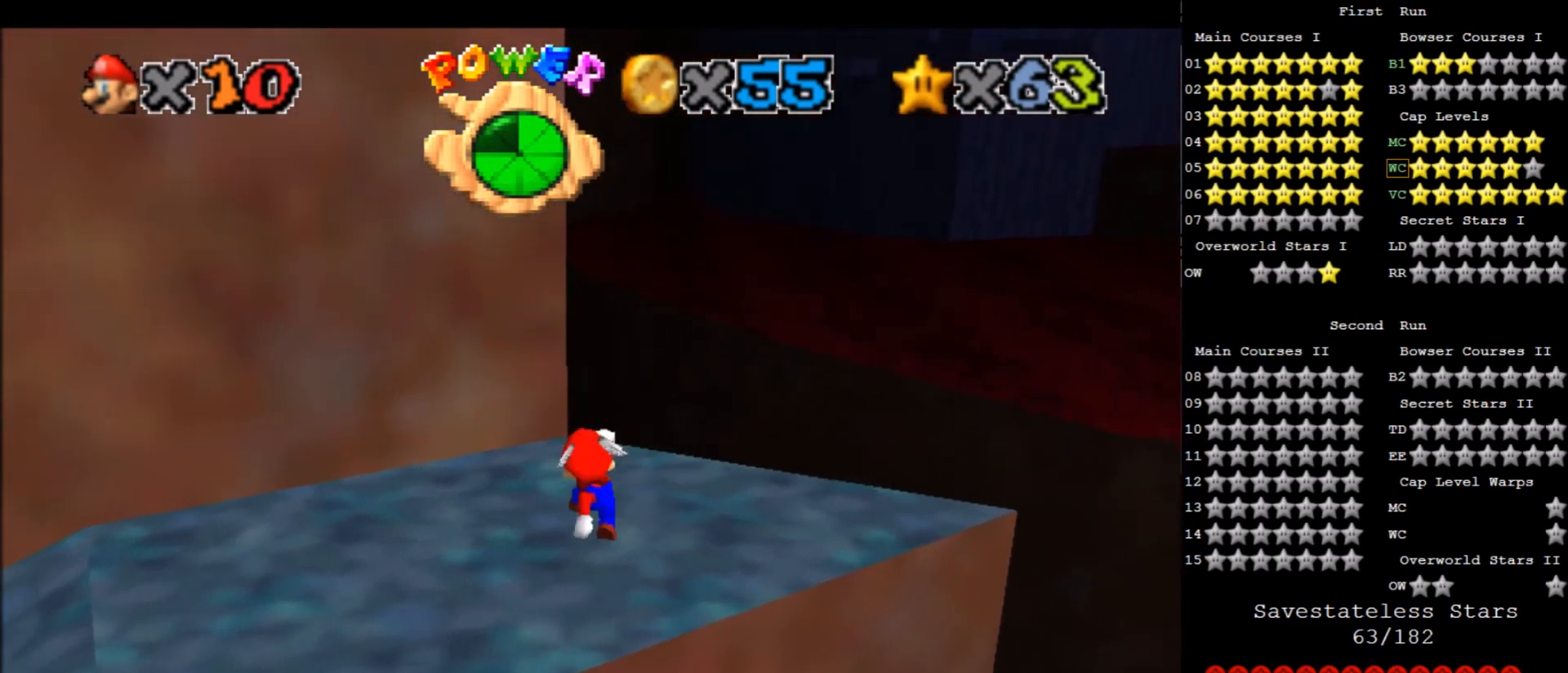
{"keys": ["up"], "events": [[333, "x", "down"], [433, "x", "up"], [467, "up", "down"]]}
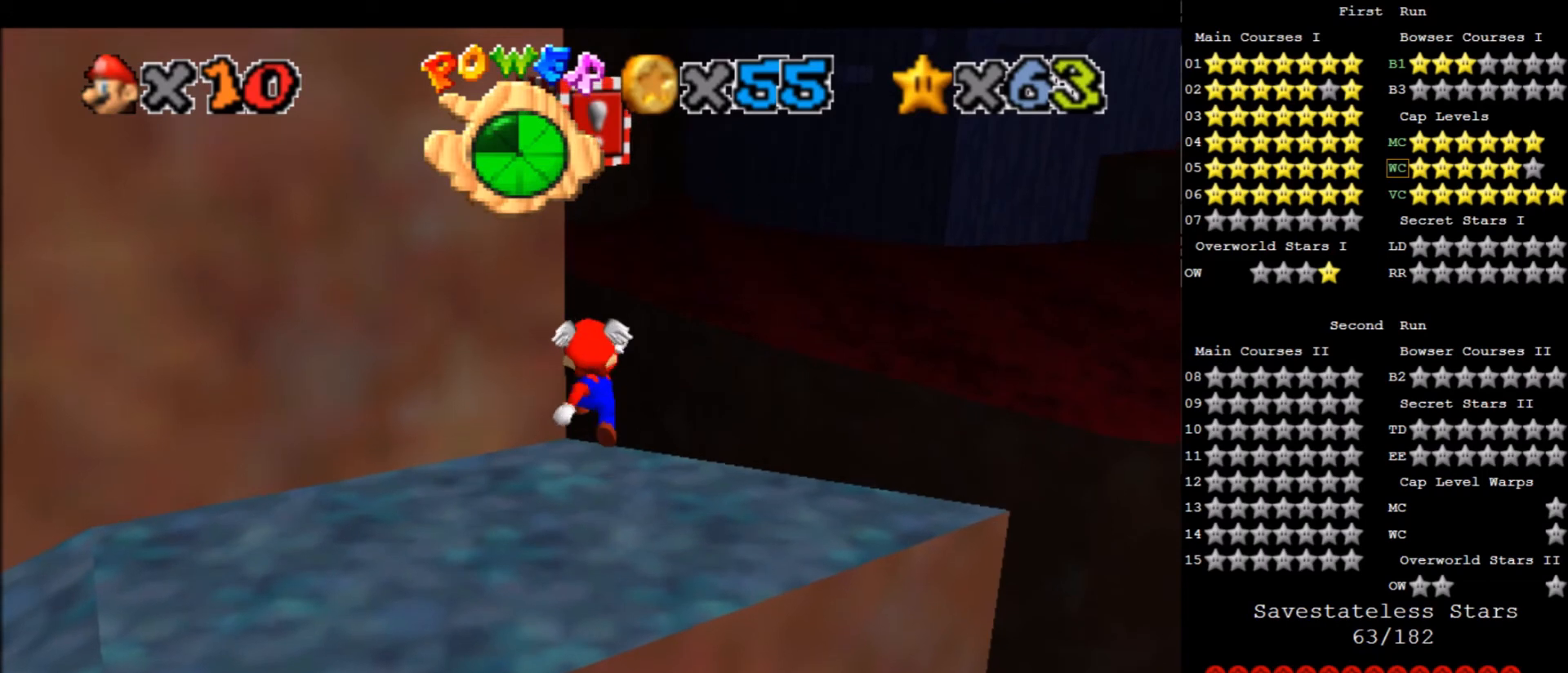
{"keys": [], "events": [[300, "up", "up"]]}
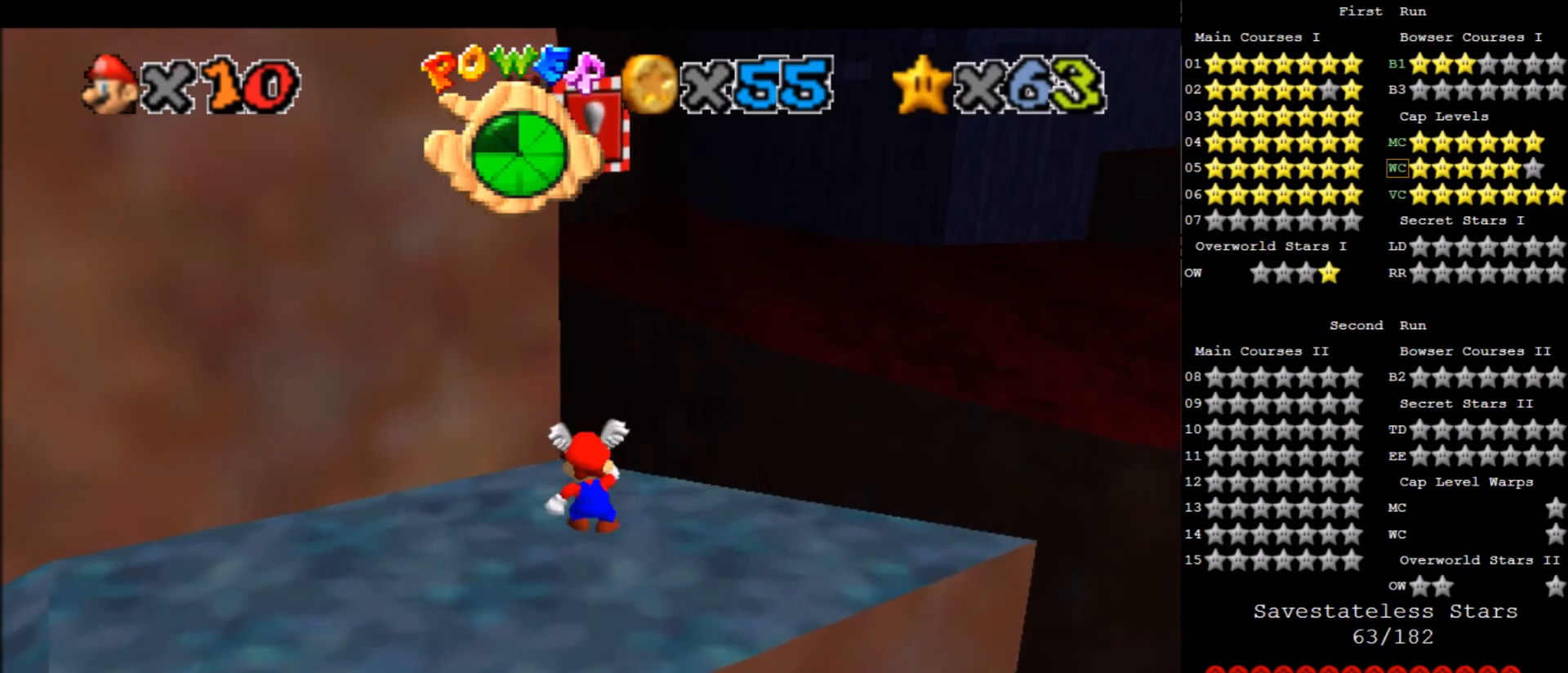
{"keys": [], "events": [[367, "x", "down"], [433, "x", "up"]]}
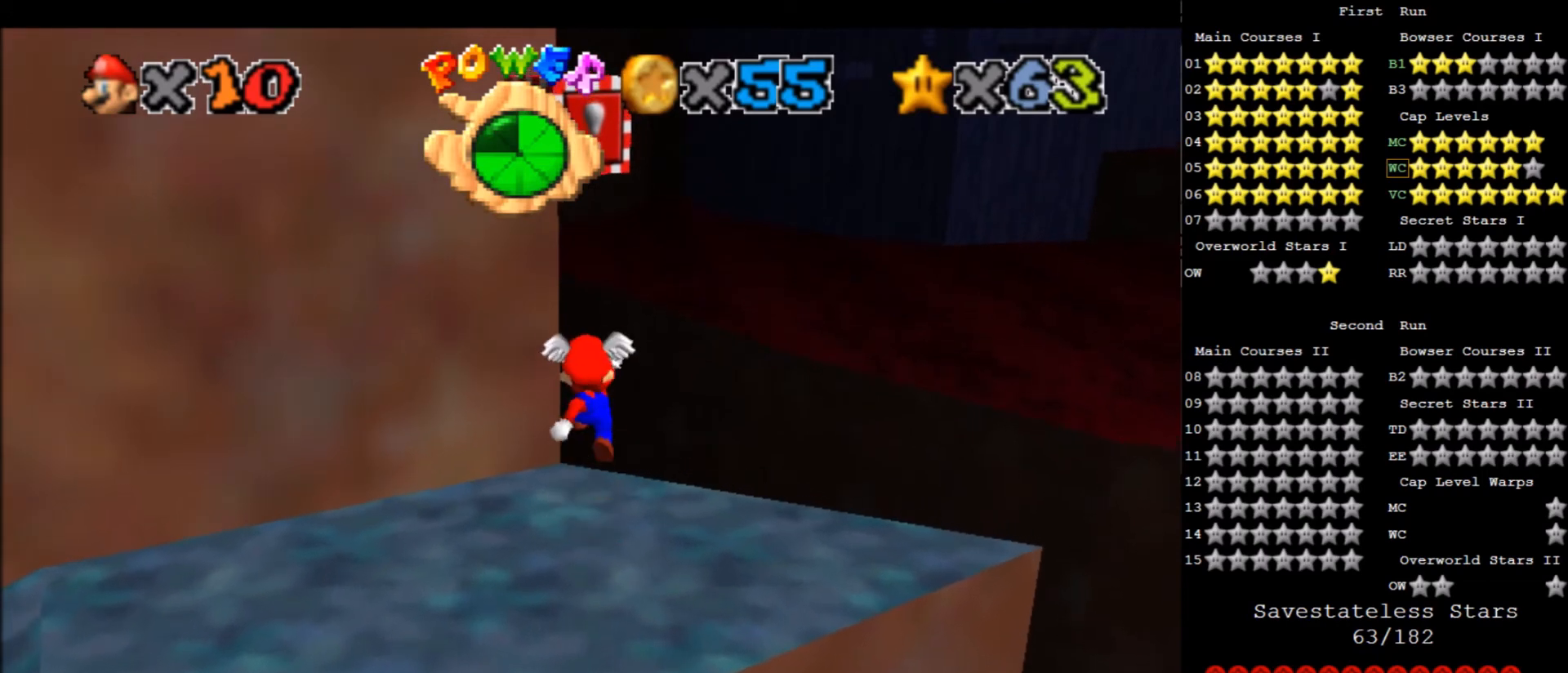
{"keys": ["x"], "events": [[401, "x", "down"]]}
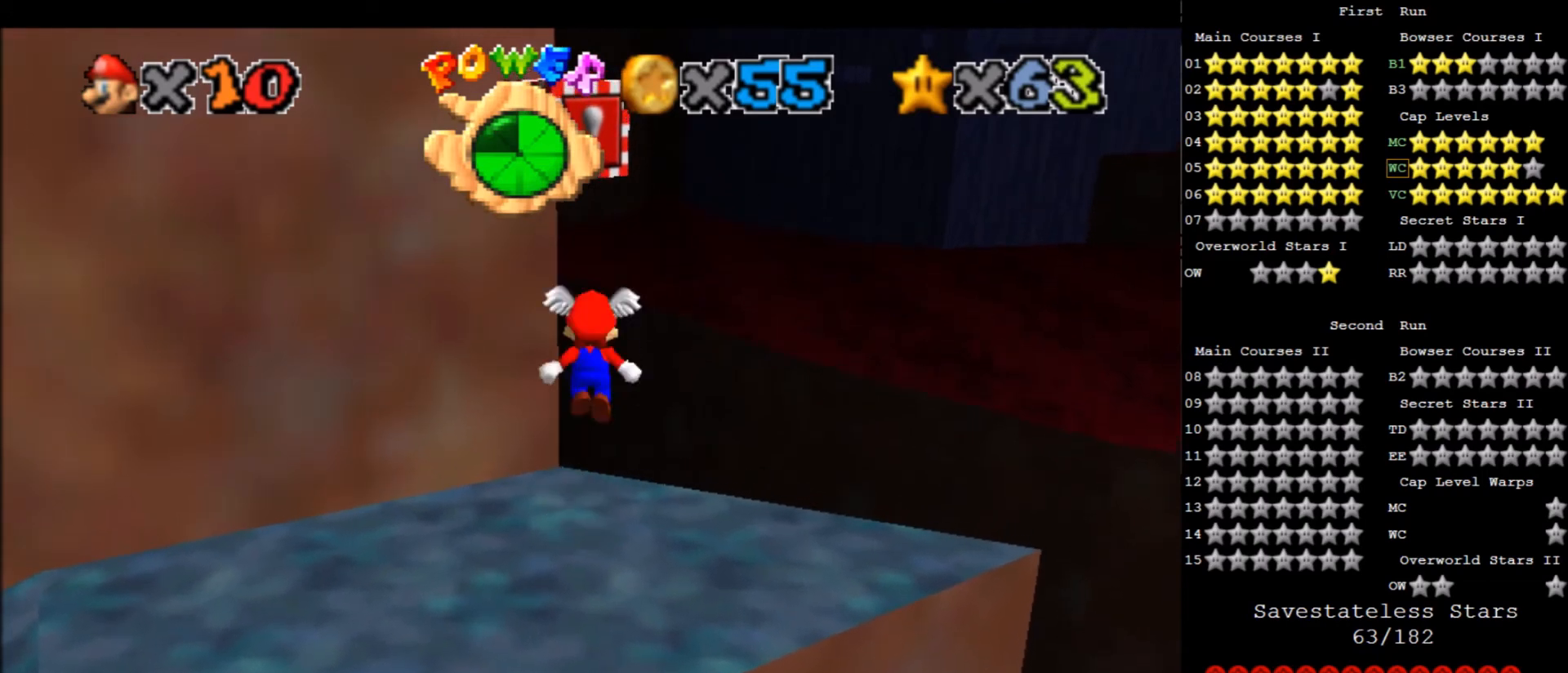
{"keys": ["down"], "events": [[133, "c", "down"], [166, "down", "down"], [200, "x", "up"], [267, "c", "up"]]}
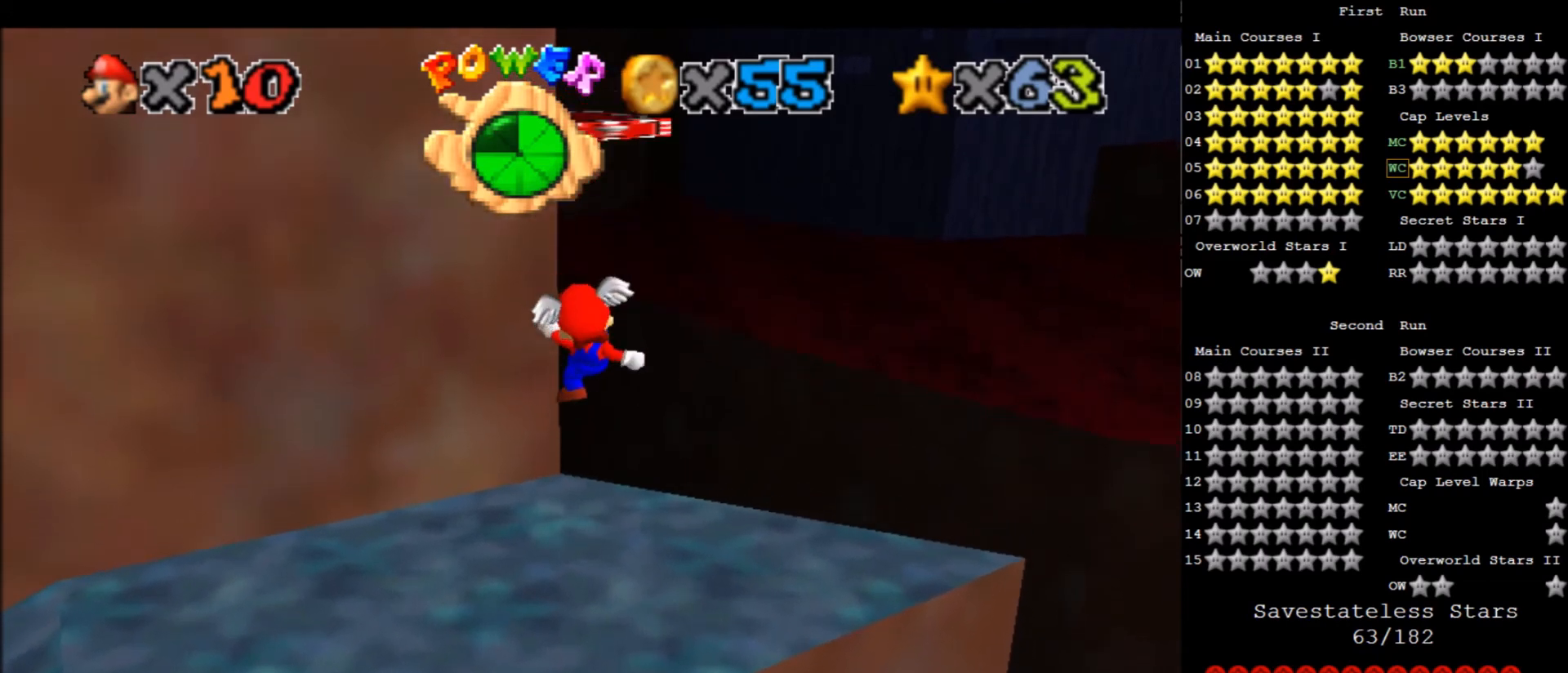
{"keys": [], "events": [[100, "down", "up"]]}
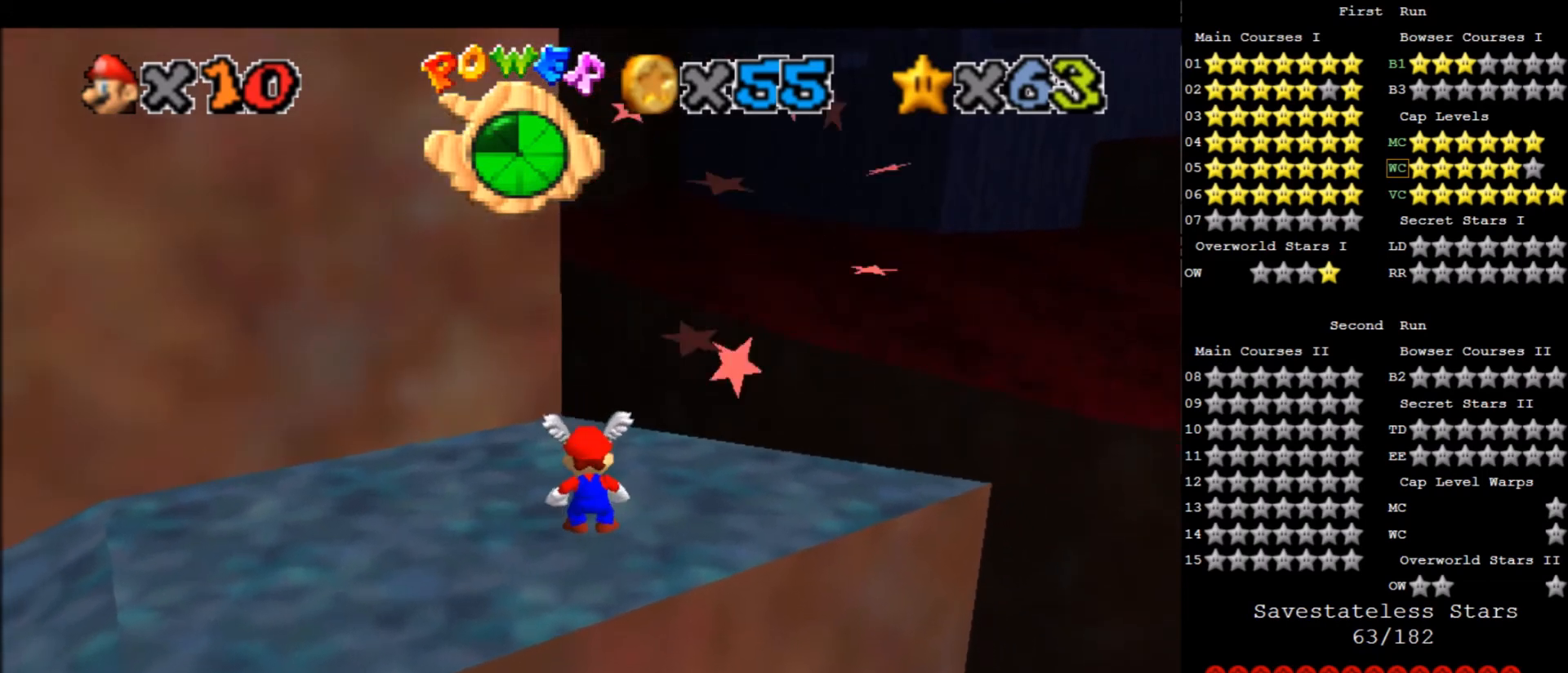
{"keys": [], "events": [[66, "x", "down"], [166, "x", "up"], [200, "down", "down"], [233, "left", "down"], [300, "right", "down"], [467, "down", "up"], [467, "left", "up"], [467, "right", "up"]]}
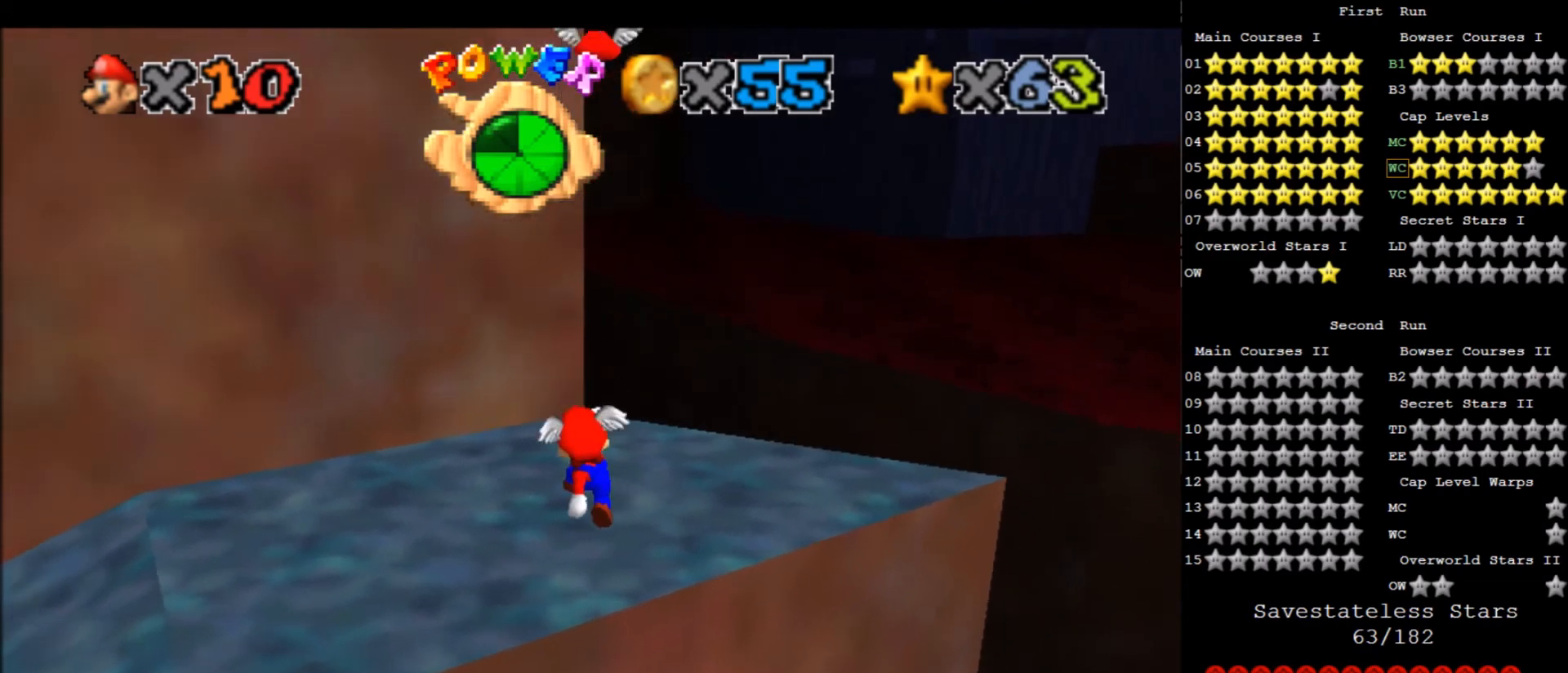
{"keys": [], "events": [[401, "x", "down"], [501, "x", "up"]]}
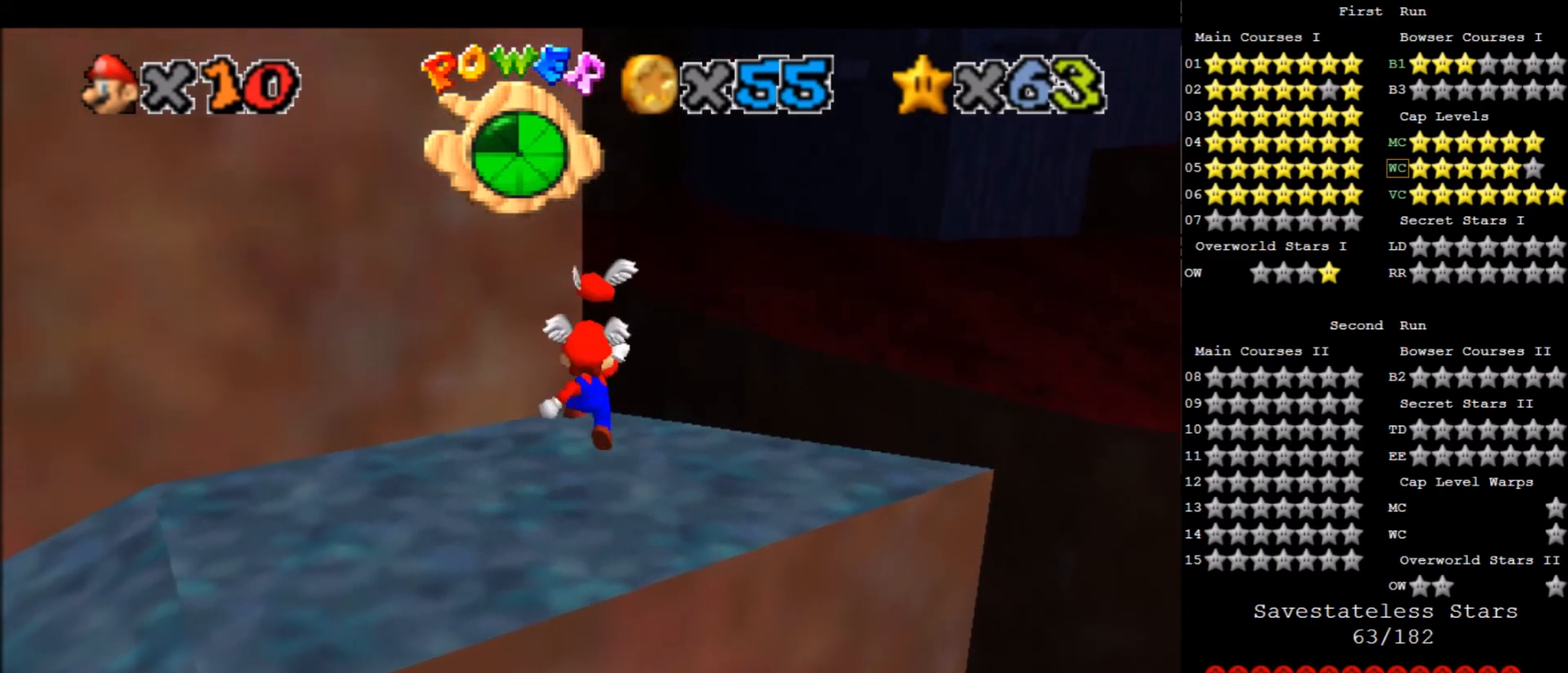
{"keys": ["x"], "events": [[33, "right", "down"], [200, "right", "up"], [467, "x", "down"]]}
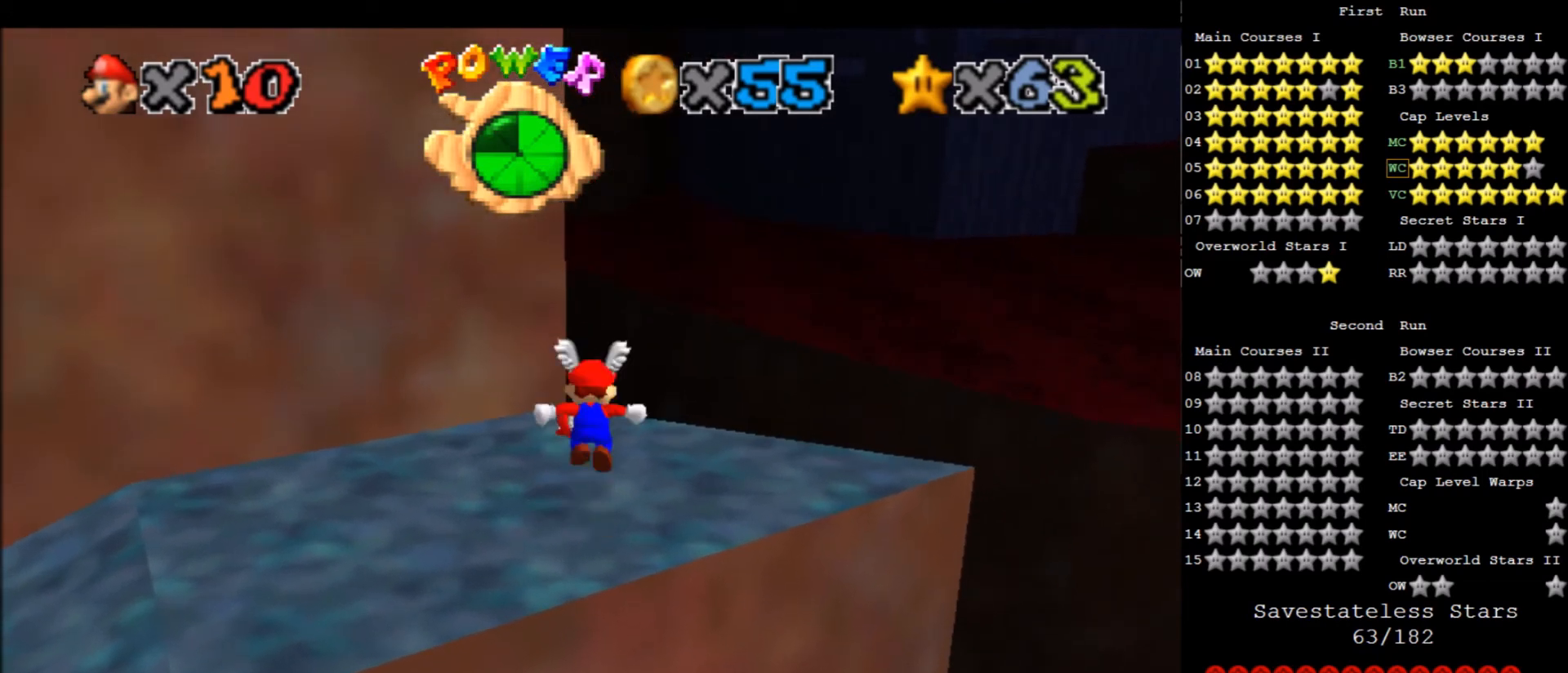
{"keys": ["up"], "events": [[67, "c", "down"], [100, "x", "up"], [167, "c", "up"], [334, "up", "down"]]}
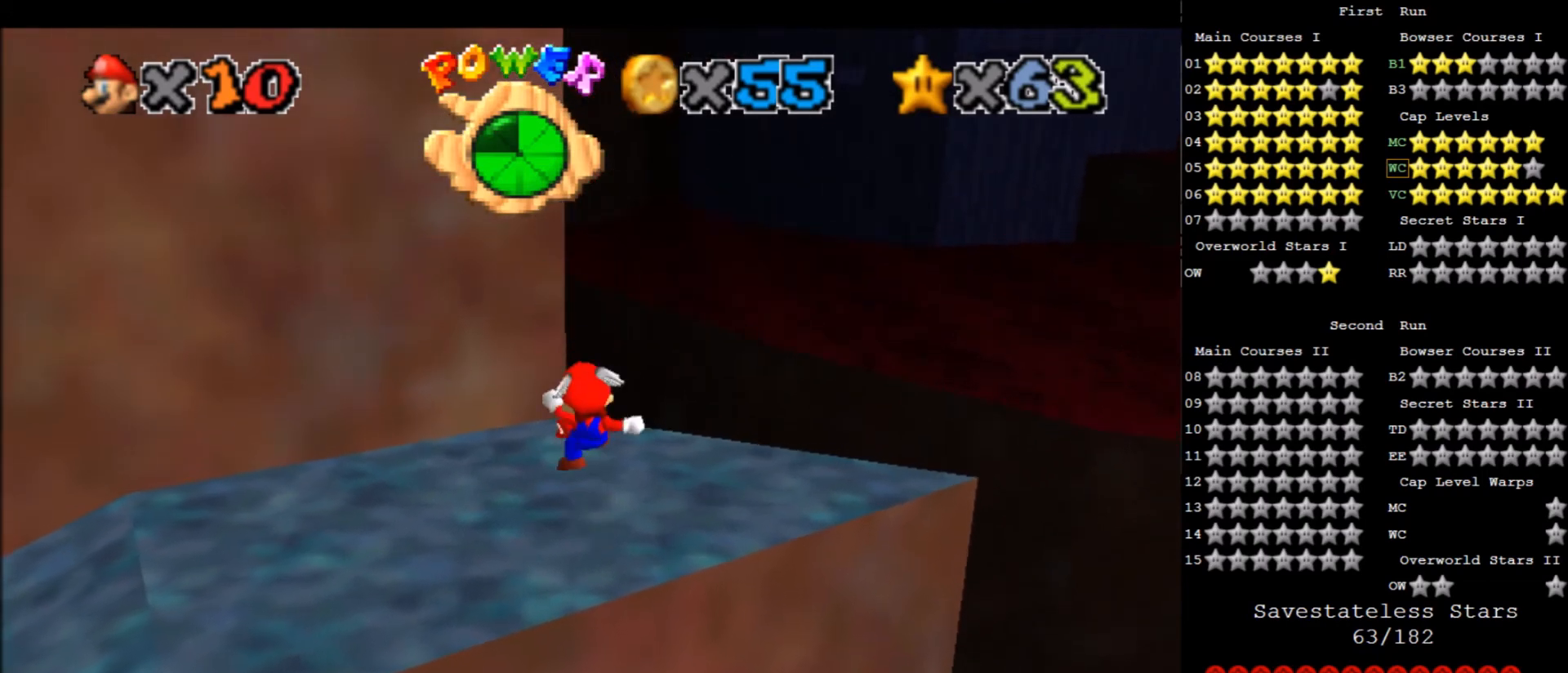
{"keys": ["up"], "events": [[166, "x", "down"], [267, "x", "up"]]}
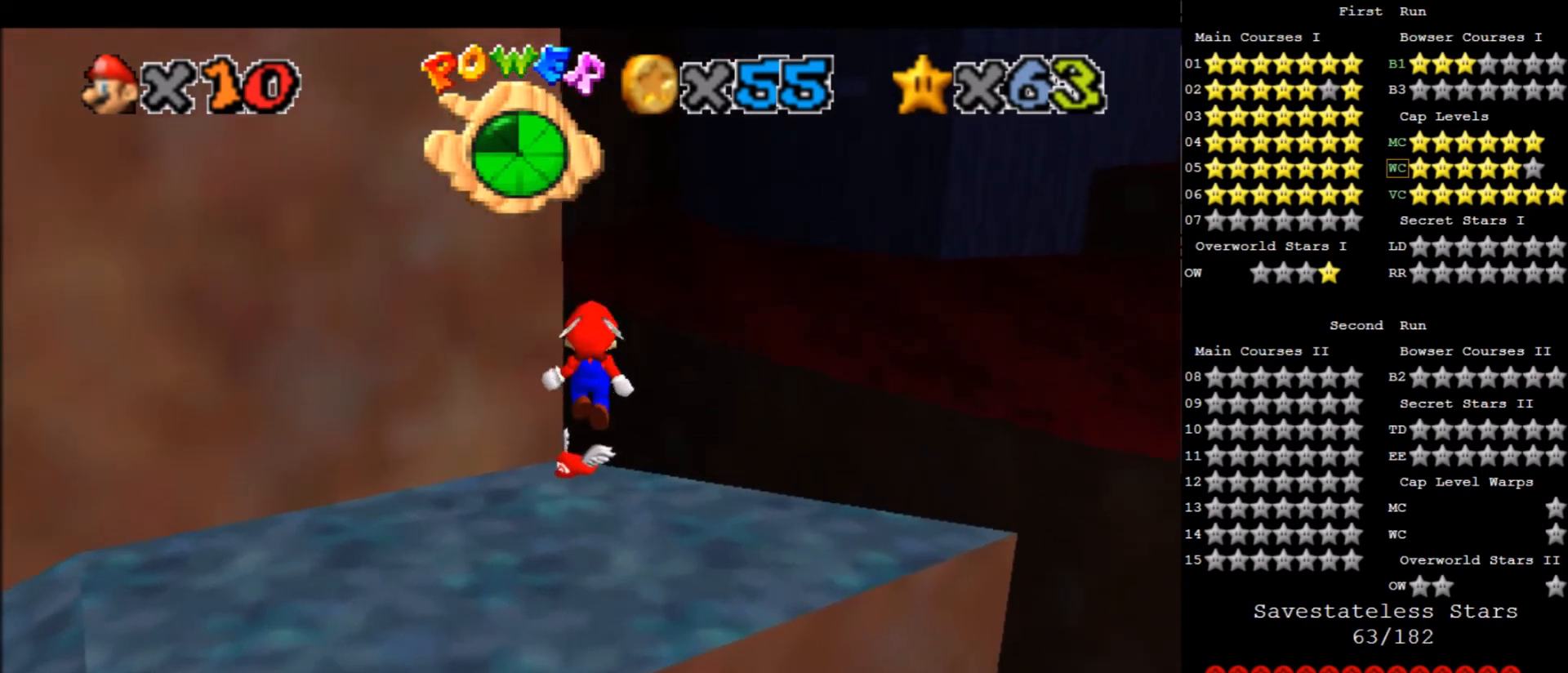
{"keys": ["right", "up", "x"], "events": [[267, "x", "down"], [367, "right", "down"]]}
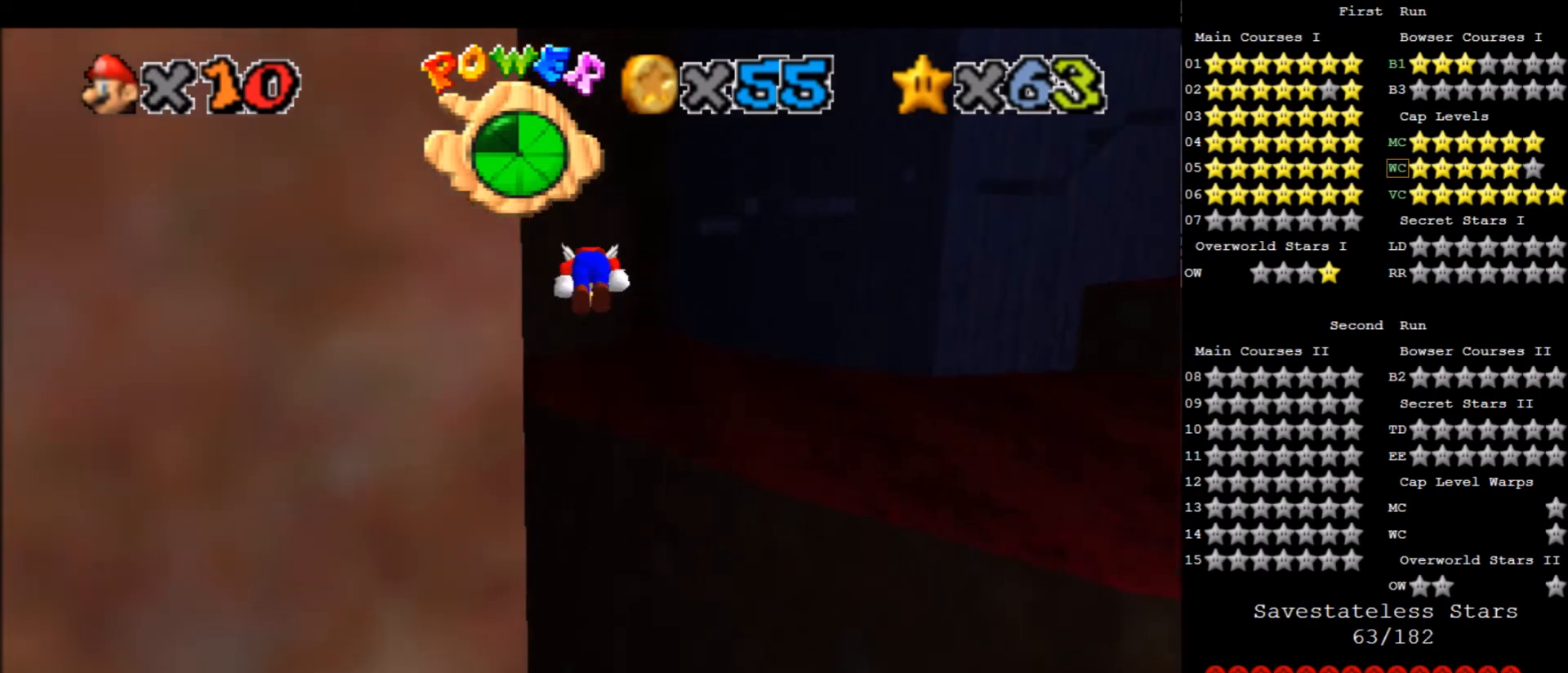
{"keys": ["x"], "events": [[66, "right", "up"], [233, "up", "up"]]}
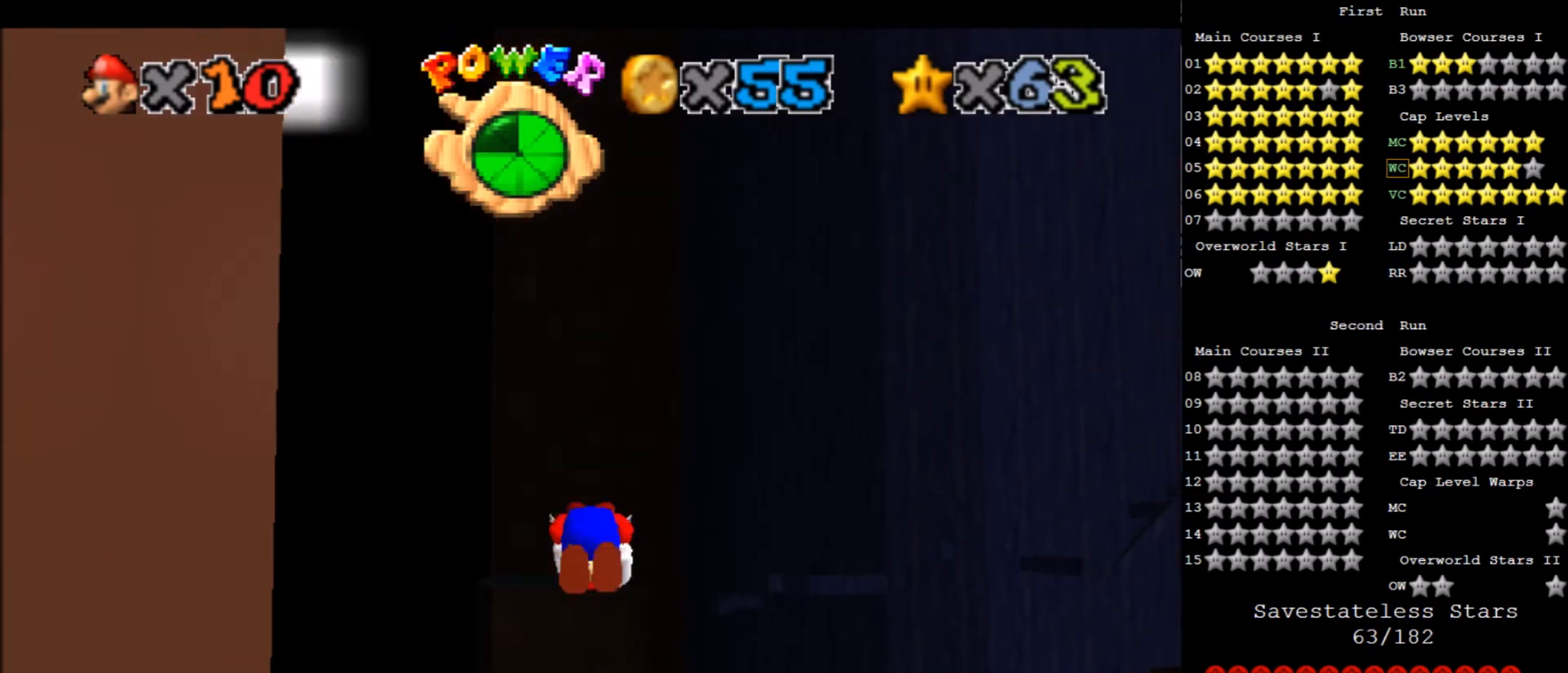
{"keys": ["right"], "events": [[33, "right", "down"], [501, "x", "up"]]}
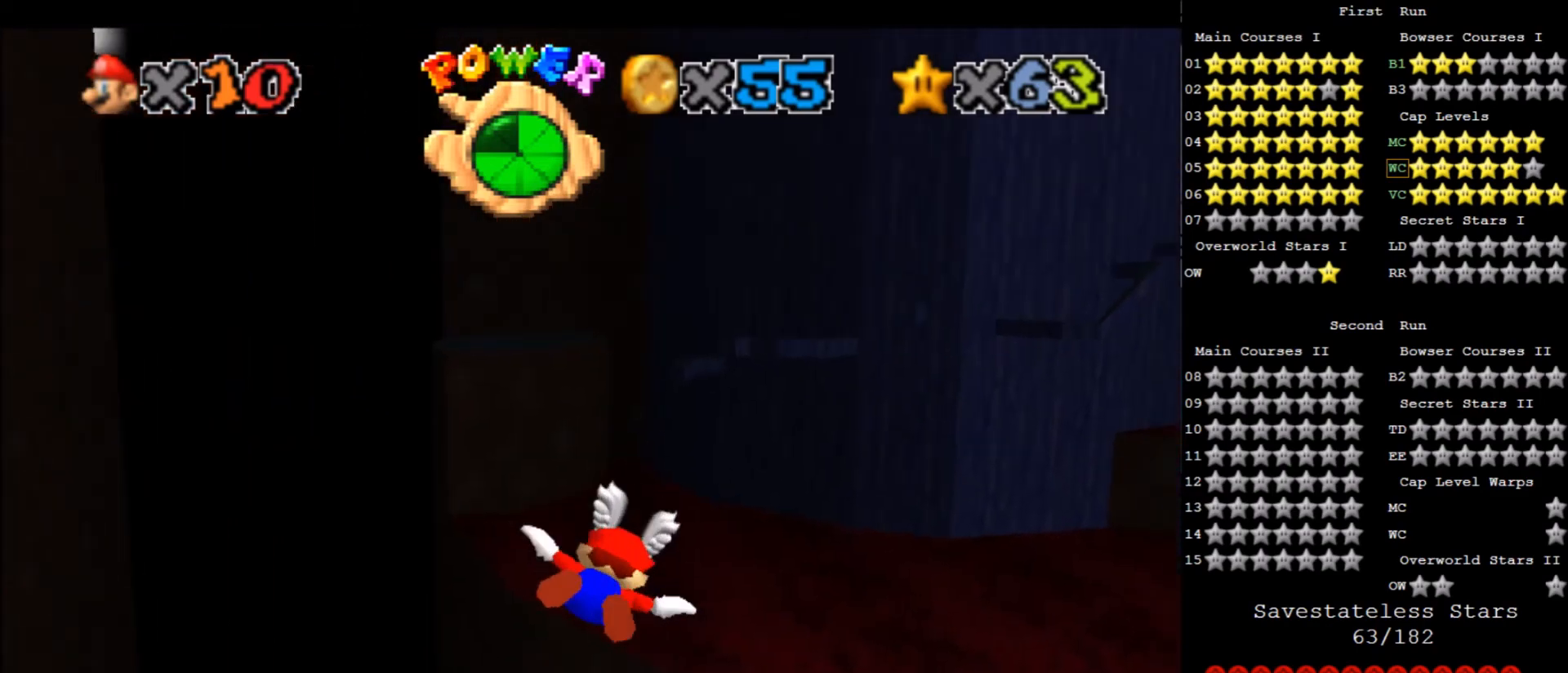
{"keys": ["right"], "events": []}
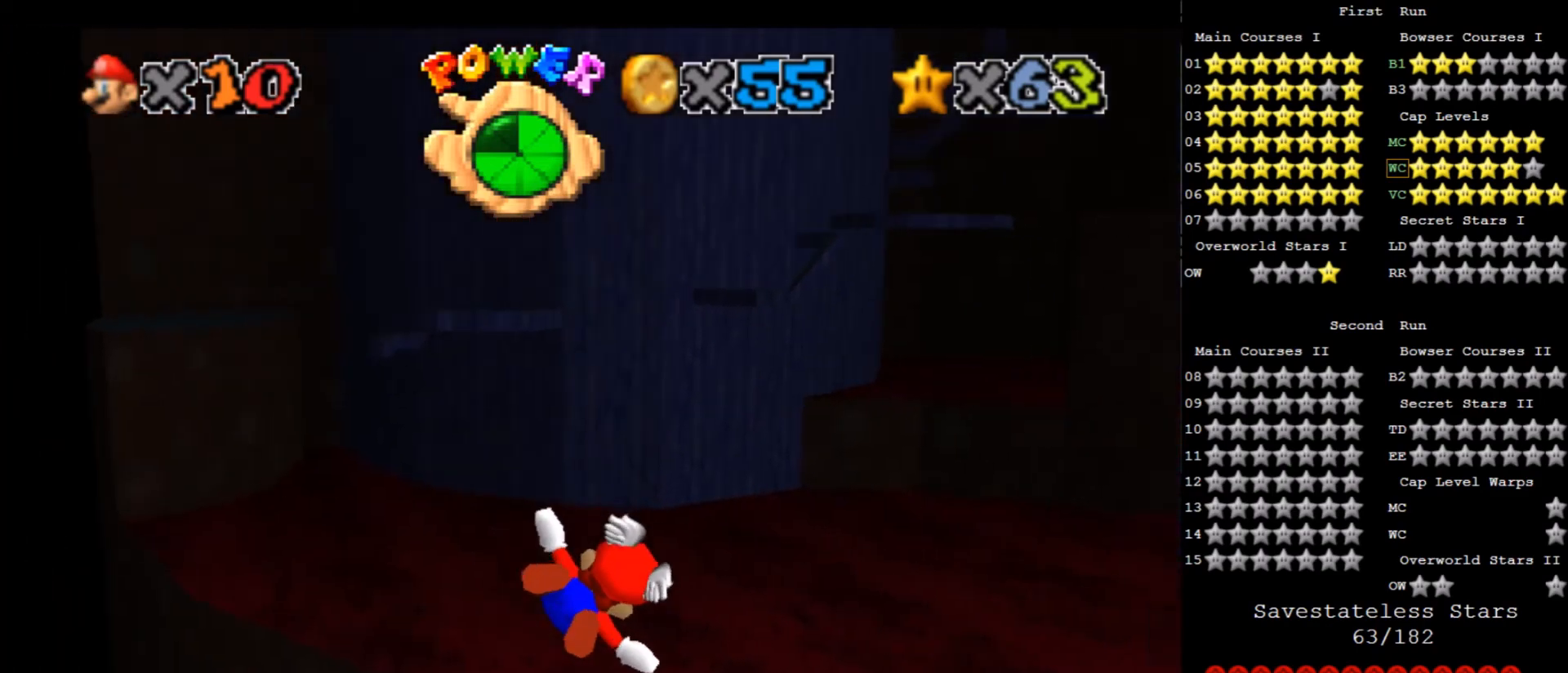
{"keys": ["a", "right"], "events": [[300, "a", "down"]]}
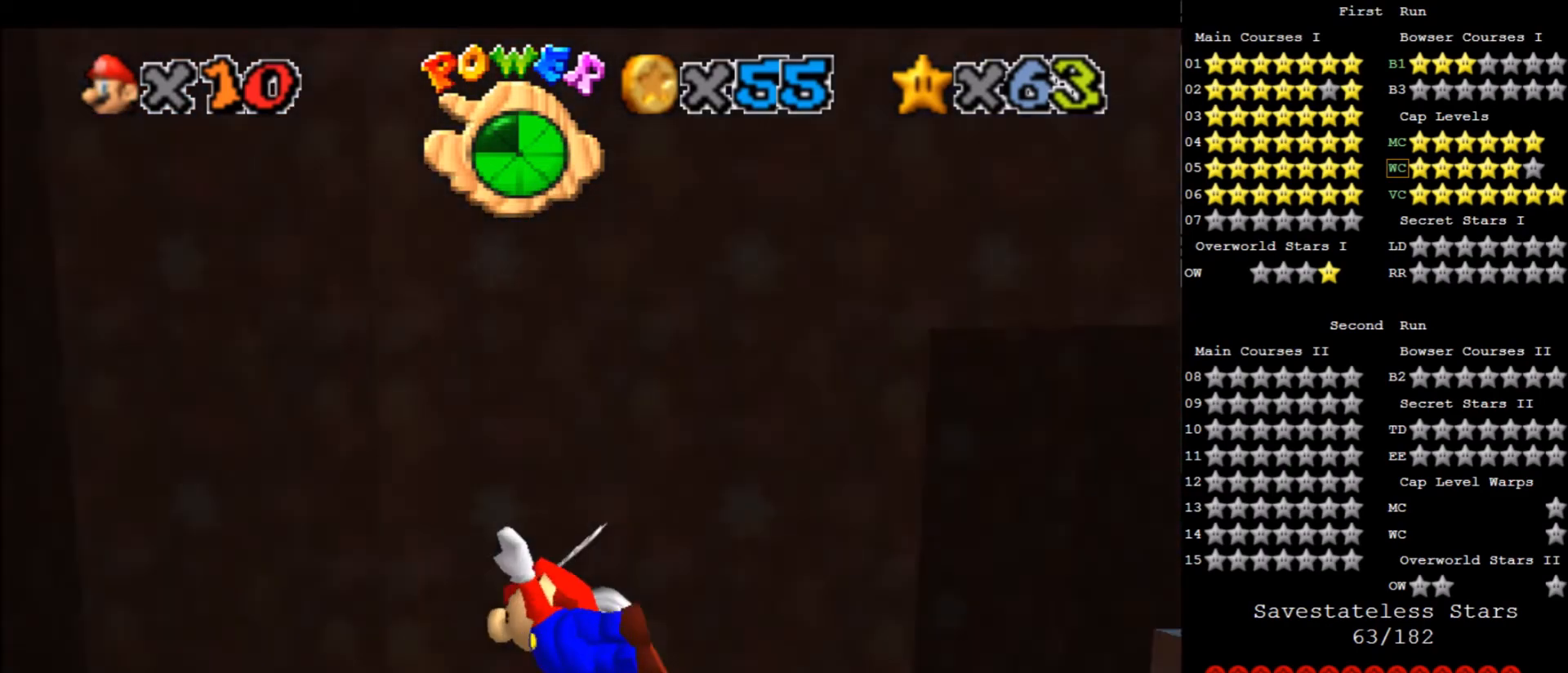
{"keys": ["a", "right"], "events": []}
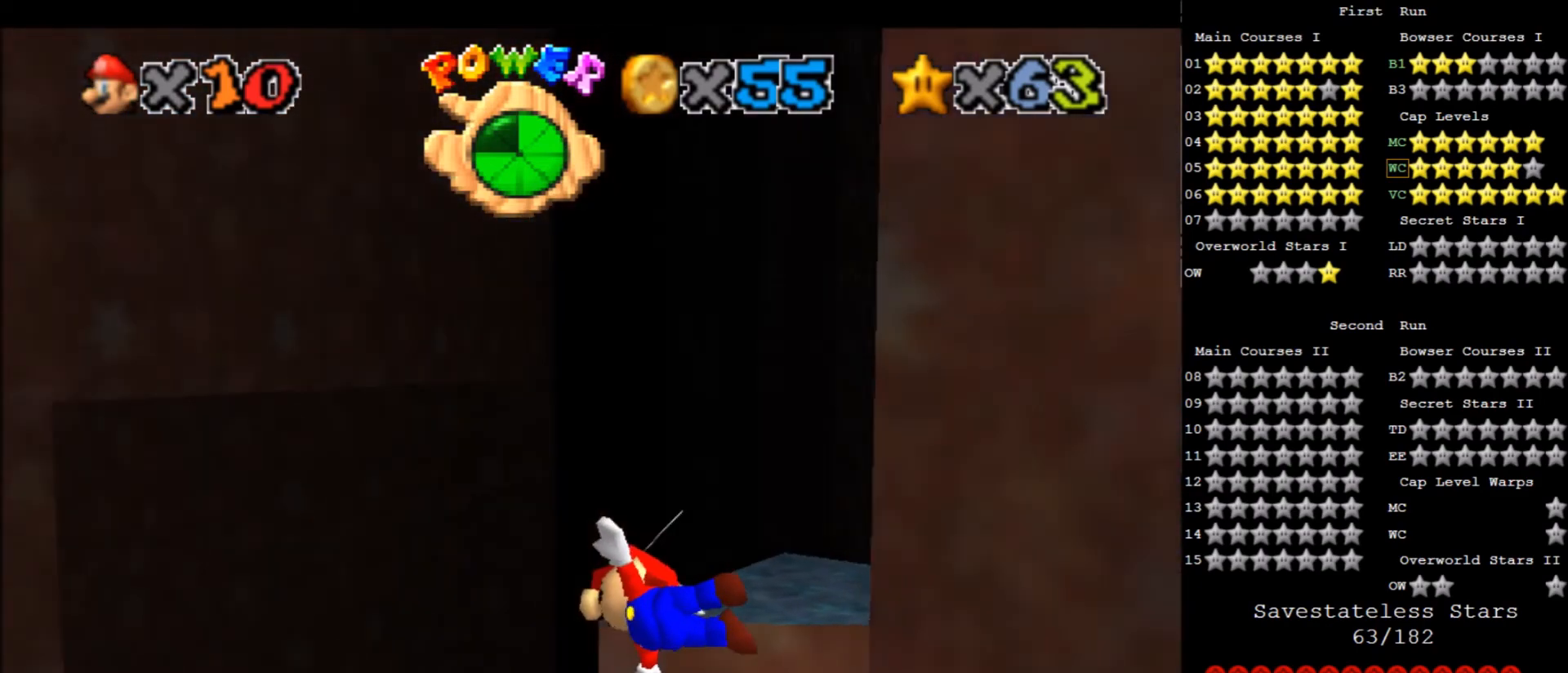
{"keys": ["right"], "events": [[33, "a", "up"]]}
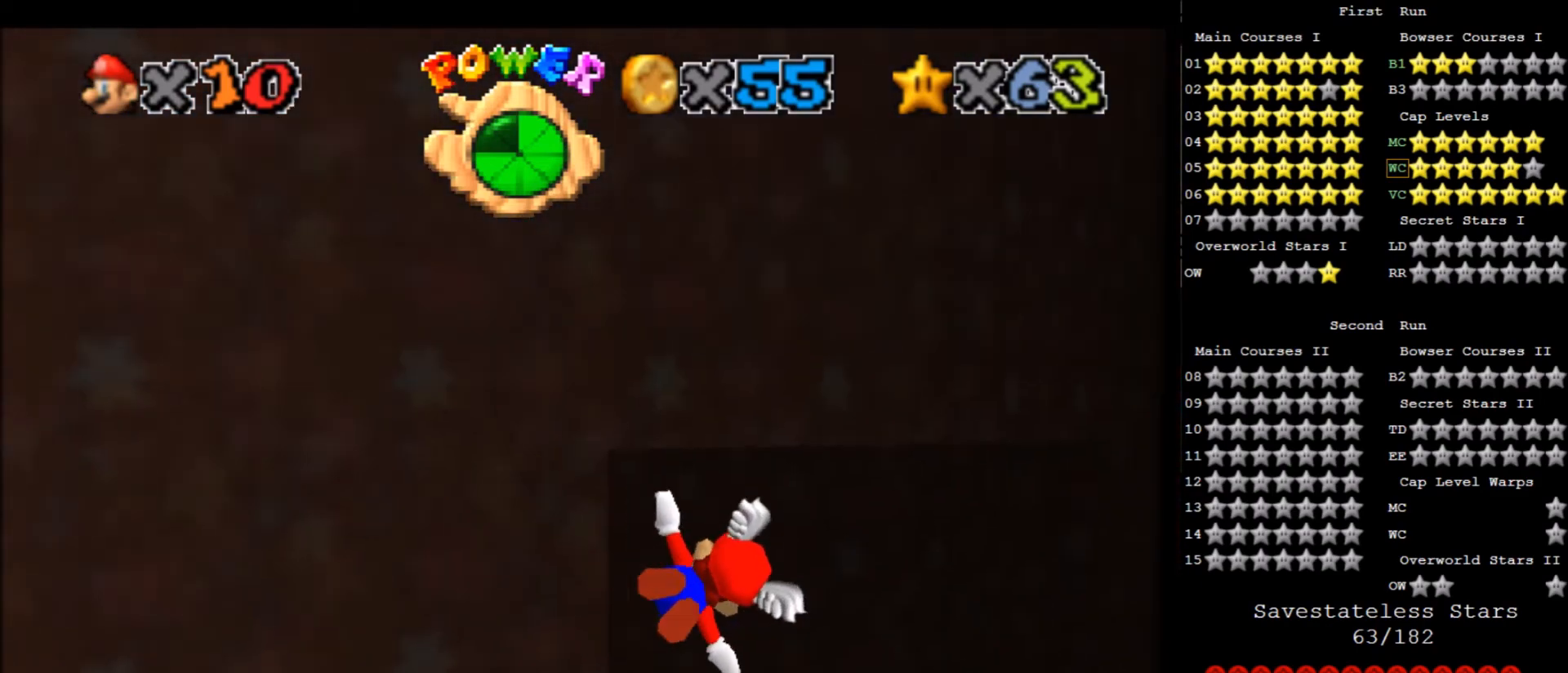
{"keys": [], "events": [[433, "right", "up"]]}
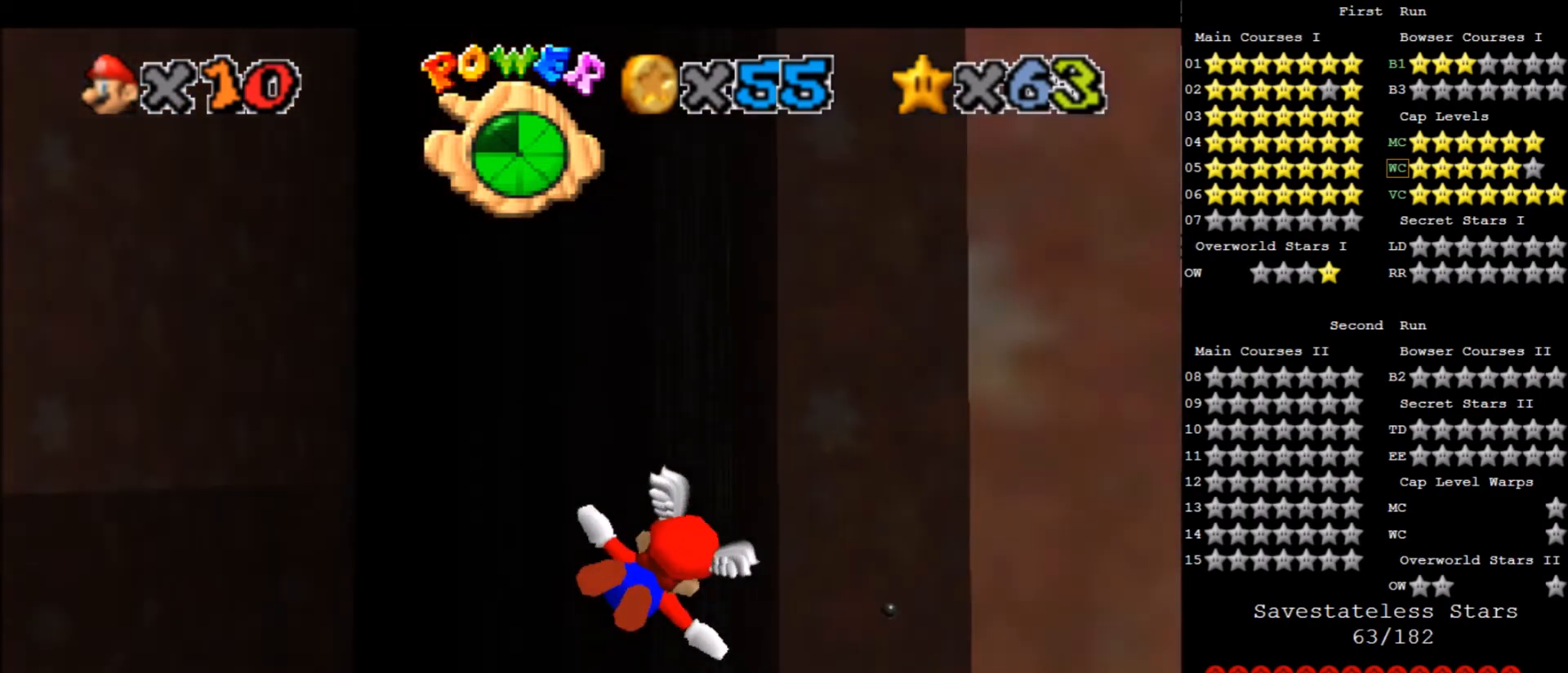
{"keys": ["left", "up"], "events": [[67, "left", "down"], [367, "up", "down"]]}
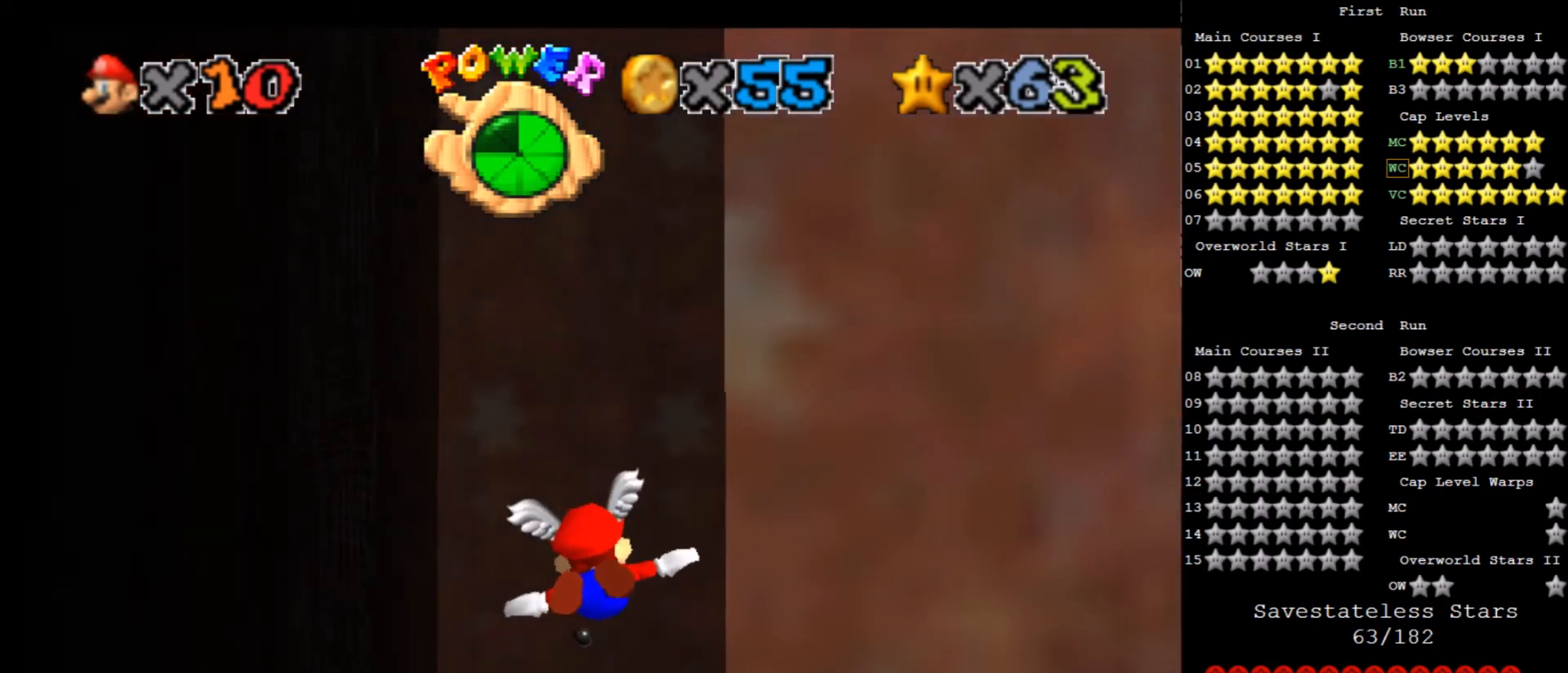
{"keys": [], "events": [[200, "left", "up"], [233, "up", "up"]]}
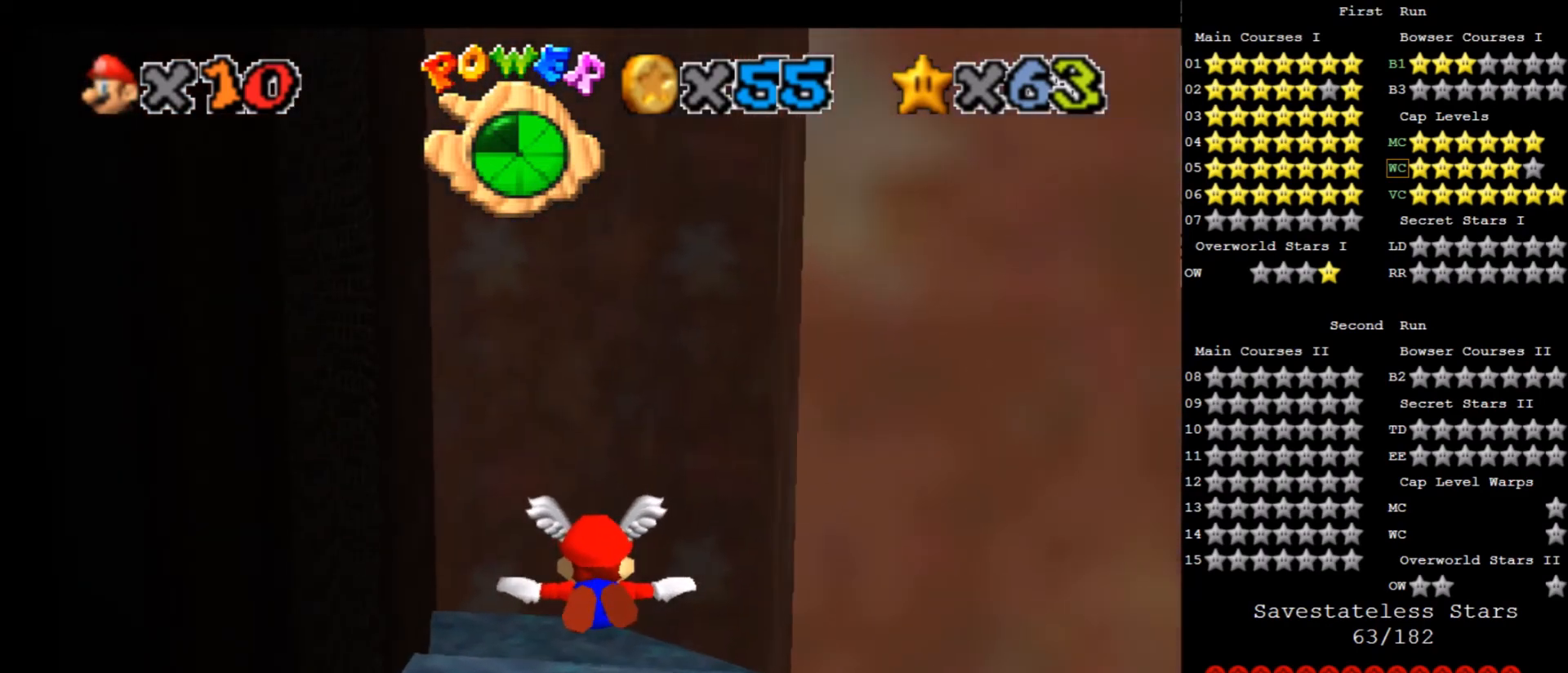
{"keys": [], "events": [[100, "up", "down"], [167, "left", "down"], [200, "left", "up"], [234, "up", "up"], [334, "z", "down"], [434, "z", "up"]]}
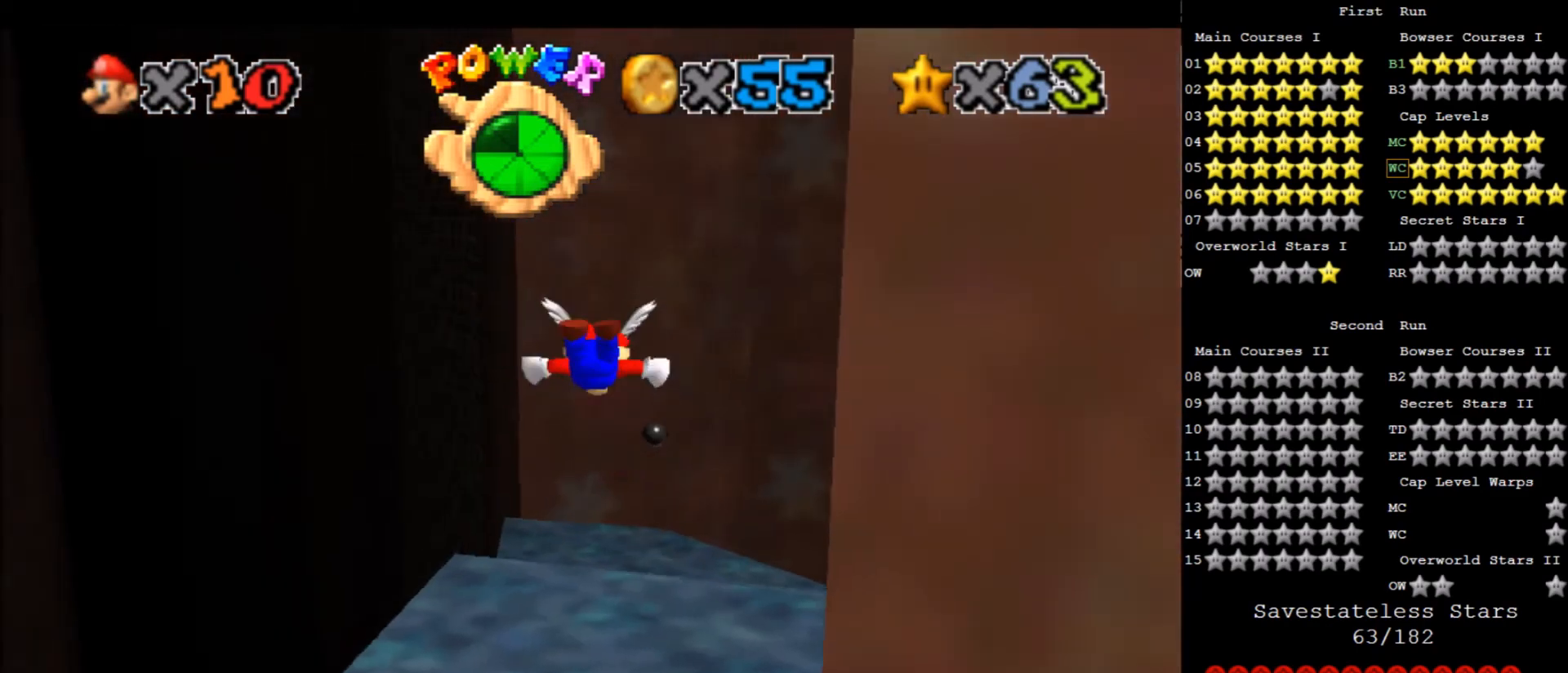
{"keys": [], "events": [[33, "a", "down"], [133, "a", "up"], [200, "a", "down"], [300, "a", "up"], [400, "a", "down"], [500, "a", "up"]]}
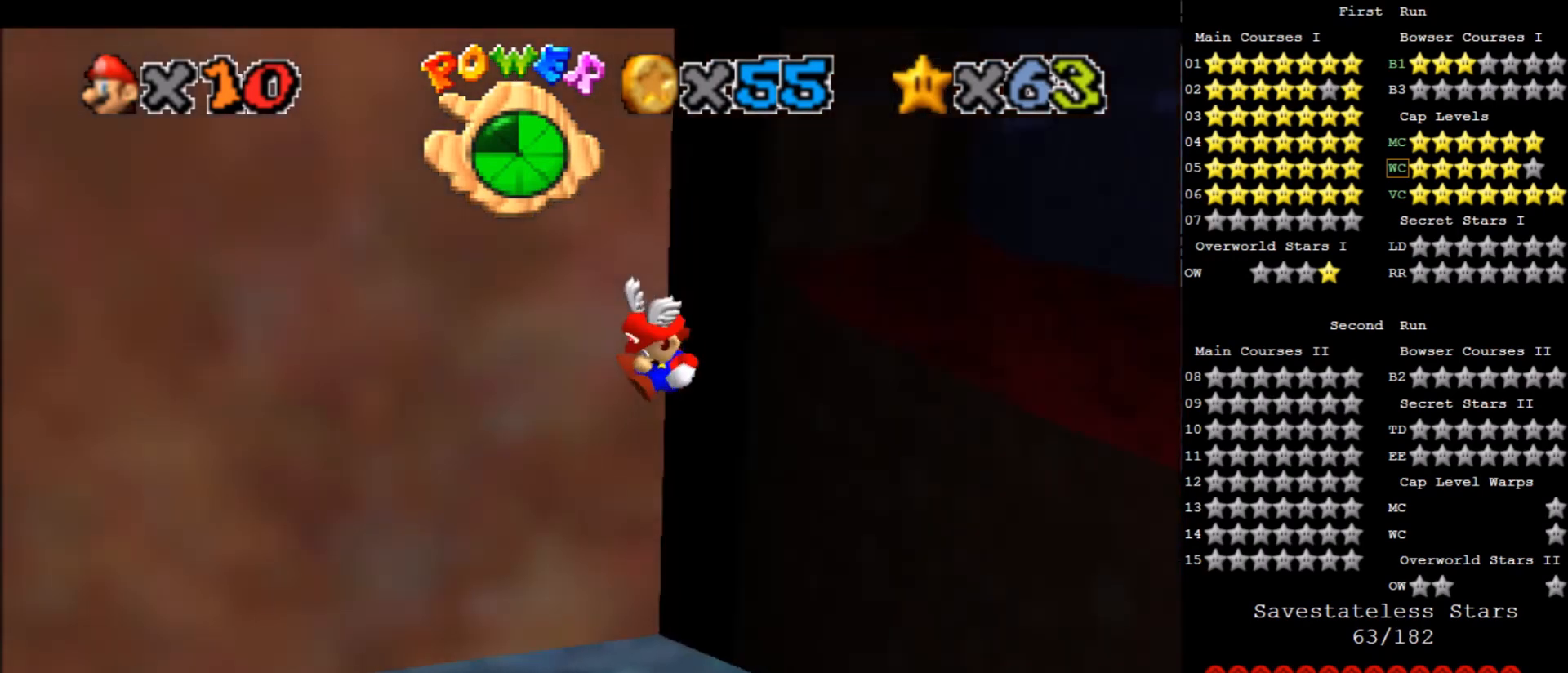
{"keys": [], "events": []}
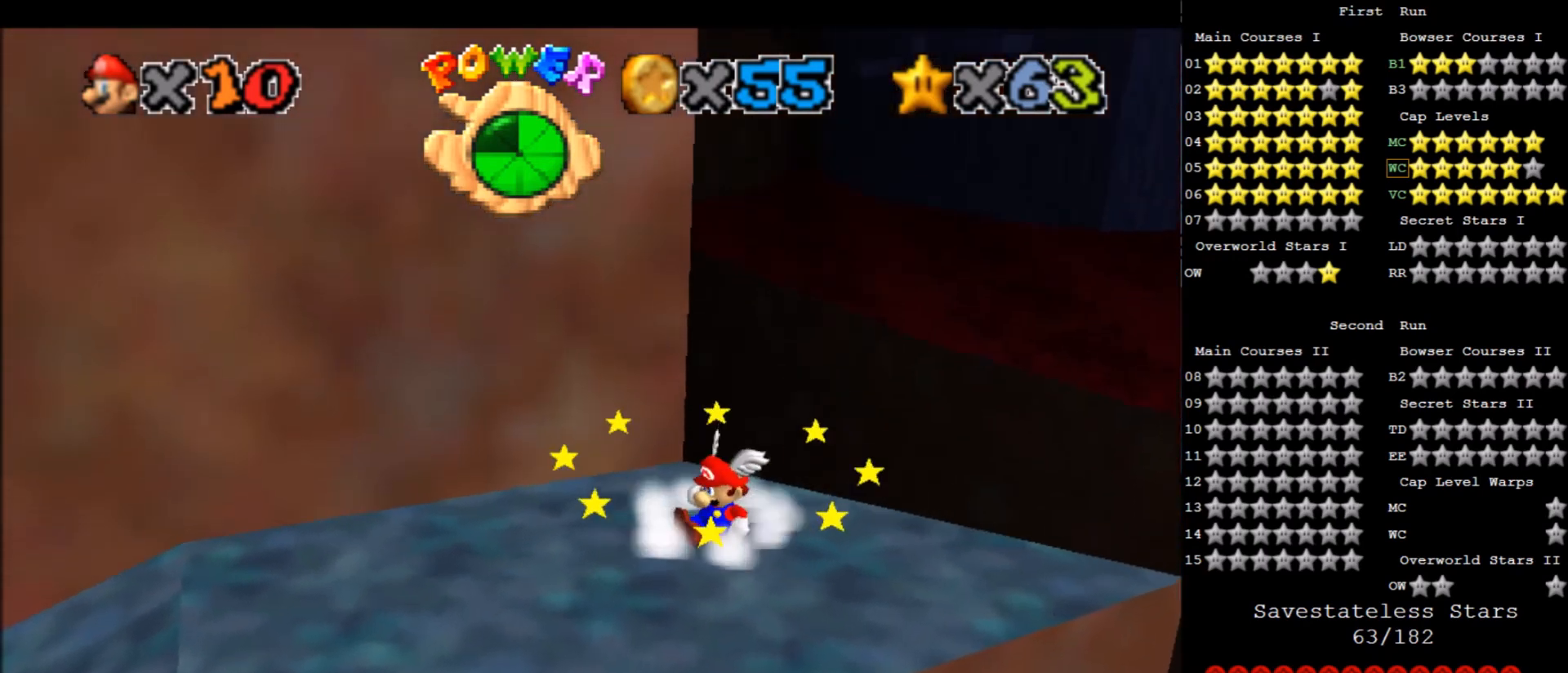
{"keys": [], "events": [[66, "down", "down"], [200, "down", "up"], [300, "down", "down"], [400, "down", "up"]]}
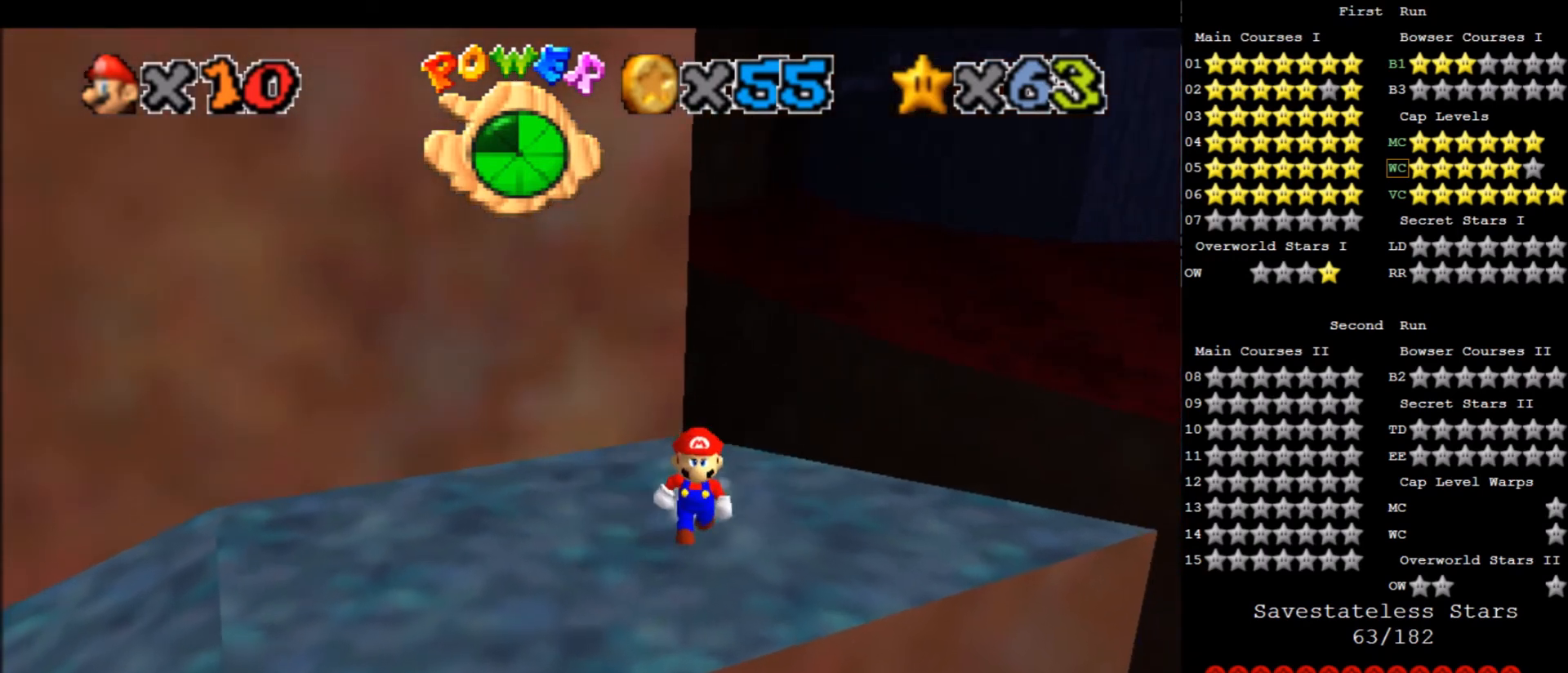
{"keys": ["up"], "events": [[467, "up", "down"]]}
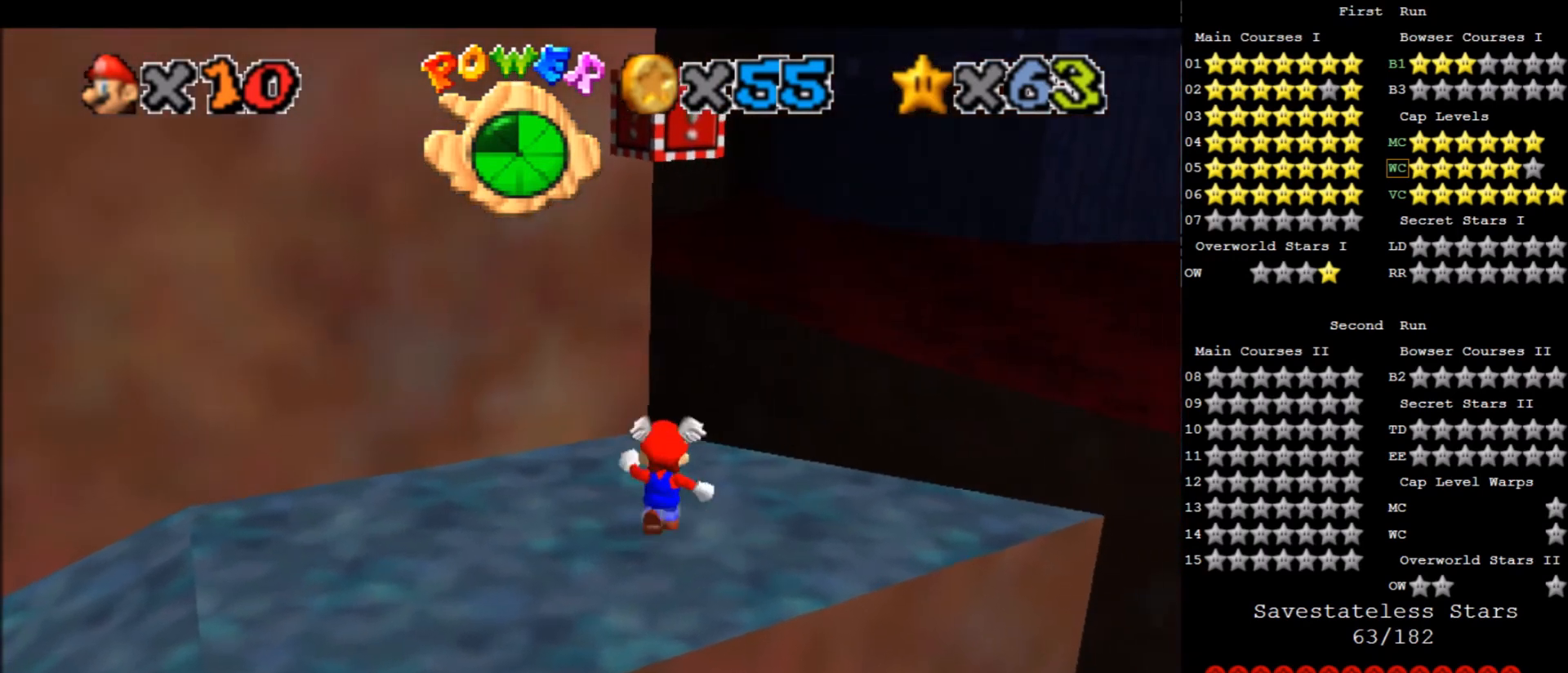
{"keys": [], "events": [[66, "up", "up"], [66, "x", "down"], [100, "x", "up"], [166, "down", "down"], [166, "right", "down"], [333, "down", "up"], [400, "right", "up"], [433, "left", "down"], [467, "left", "up"]]}
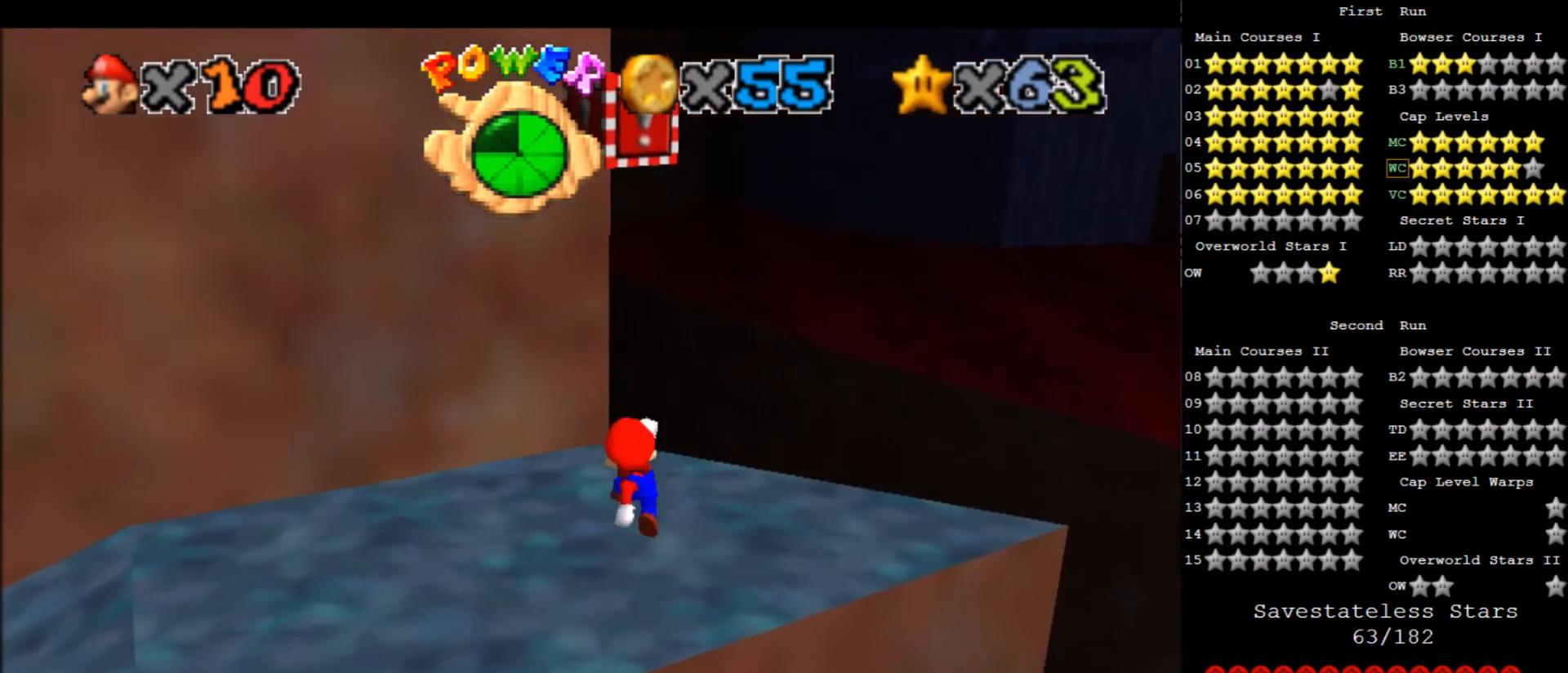
{"keys": [], "events": [[367, "x", "down"], [434, "x", "up"]]}
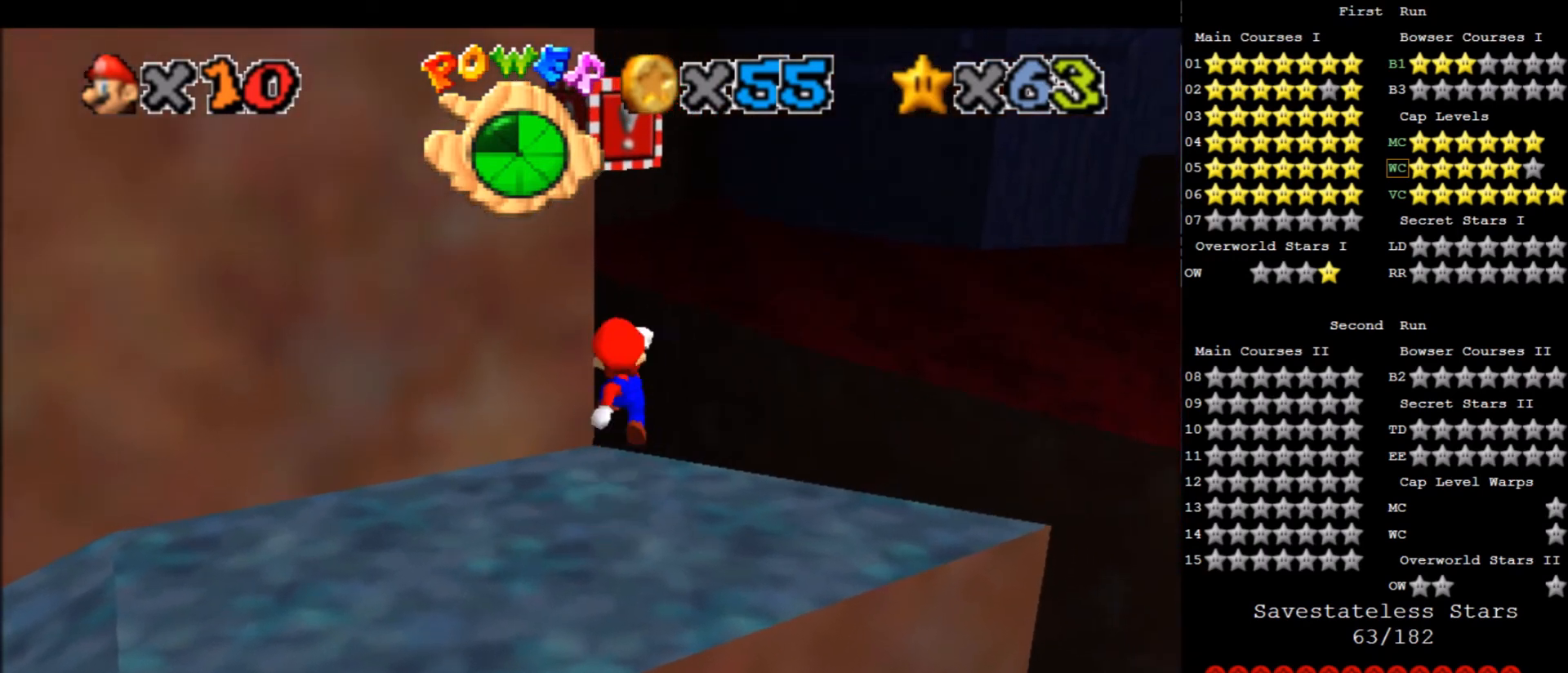
{"keys": ["x"], "events": [[33, "up", "down"], [133, "up", "up"], [400, "x", "down"]]}
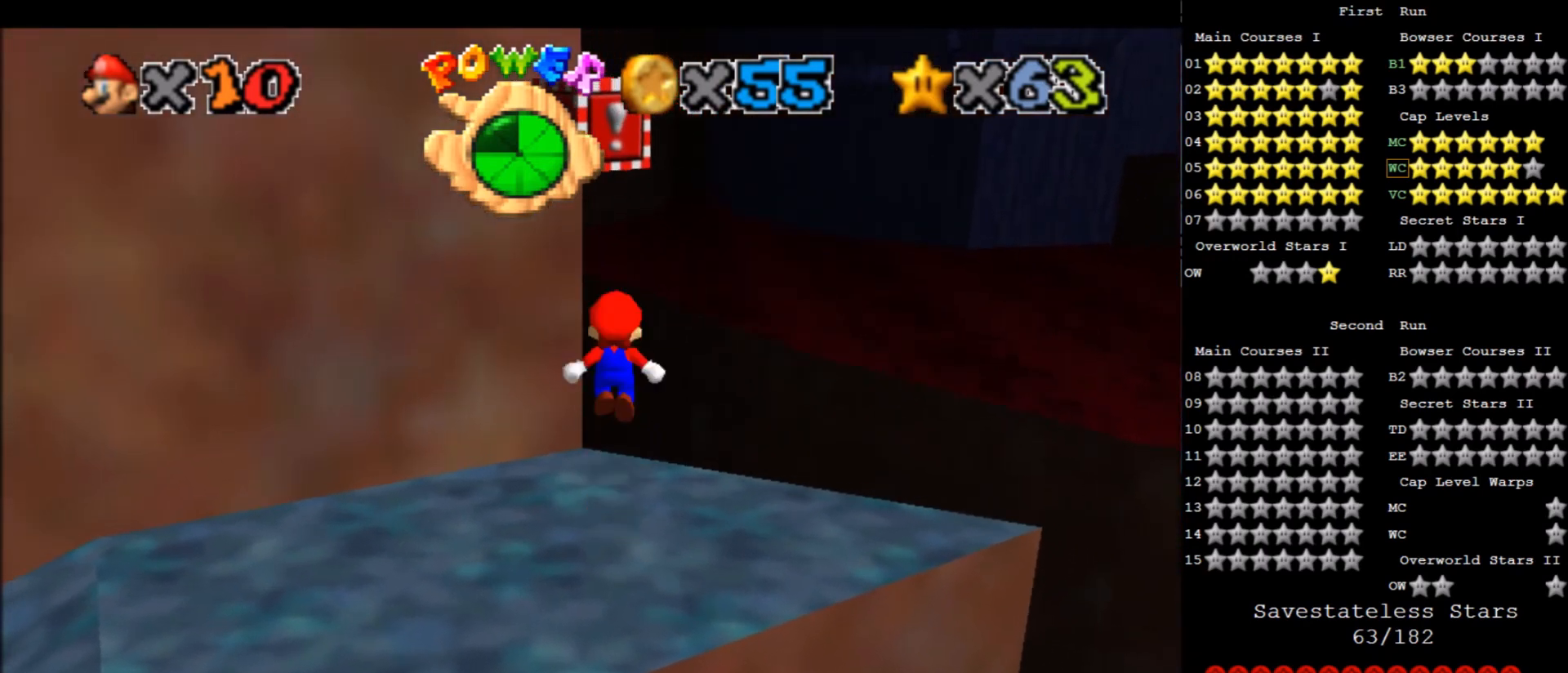
{"keys": ["down"], "events": [[167, "c", "down"], [300, "down", "down"], [300, "x", "up"], [334, "c", "up"]]}